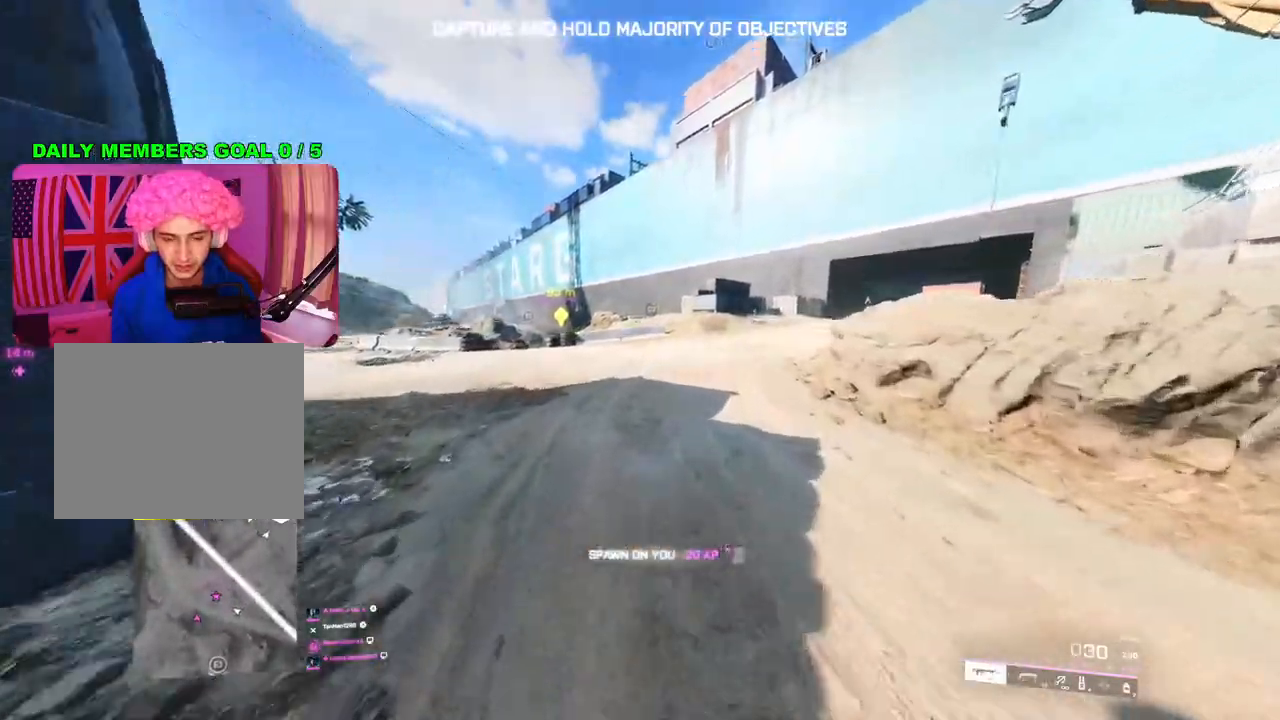
Gameplay with a controller (PlayStation layout); each line is a JSON object with the inputs held at the frame after it. "events" lists button and stick changes between this image and that frame as [ms after this image, input, new state], when the widget could be followed in between.
{"buttons": [], "left_stick": "up", "right_stick": "center", "events": [[50, "right_stick", "right"], [317, "right_stick", "center"], [450, "TRIANGLE", "down"], [500, "TRIANGLE", "up"]]}
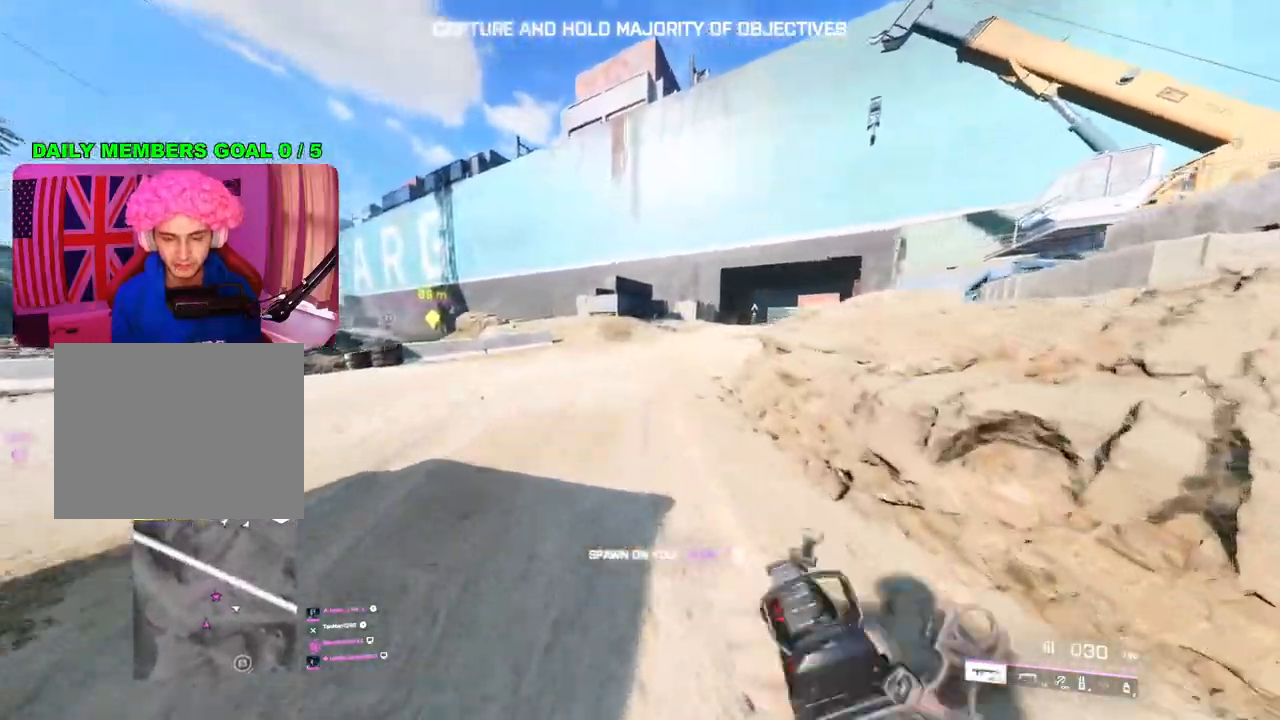
{"buttons": [], "left_stick": "up", "right_stick": "center", "events": [[100, "TRIANGLE", "down"], [167, "TRIANGLE", "up"]]}
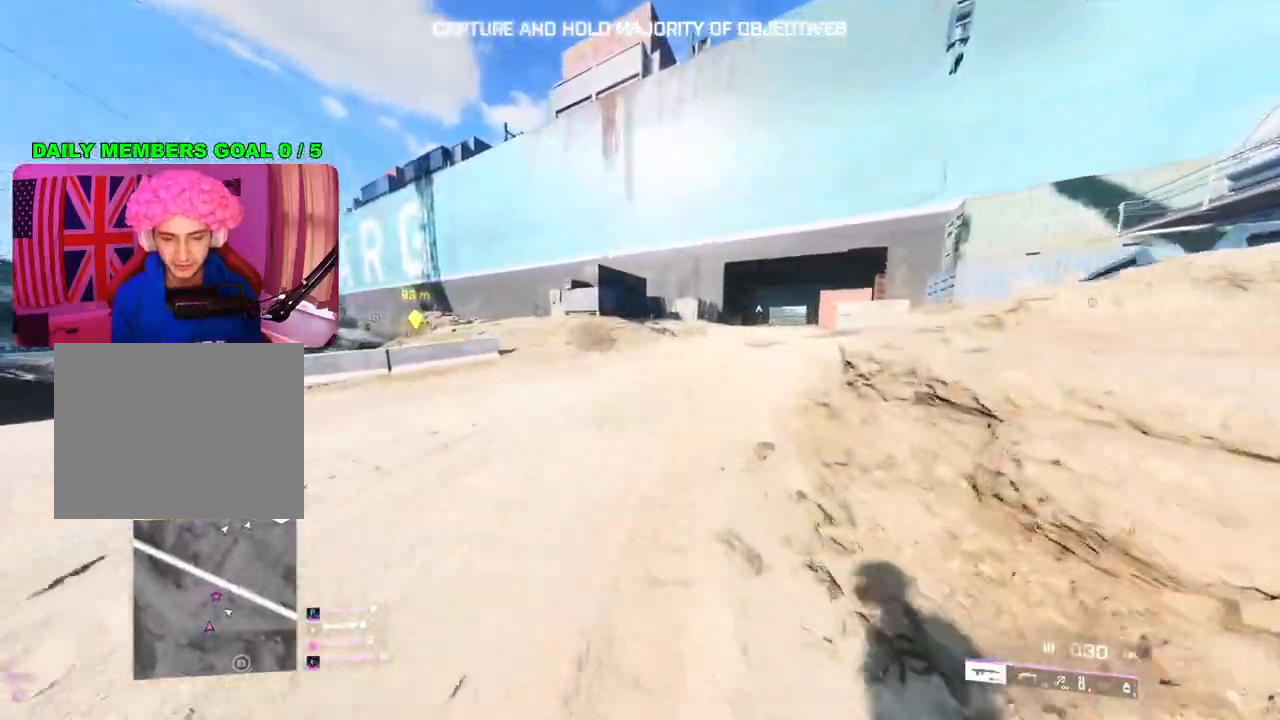
{"buttons": [], "left_stick": "up", "right_stick": "center", "events": [[233, "TRIANGLE", "down"], [283, "TRIANGLE", "up"], [350, "TRIANGLE", "down"], [433, "TRIANGLE", "up"]]}
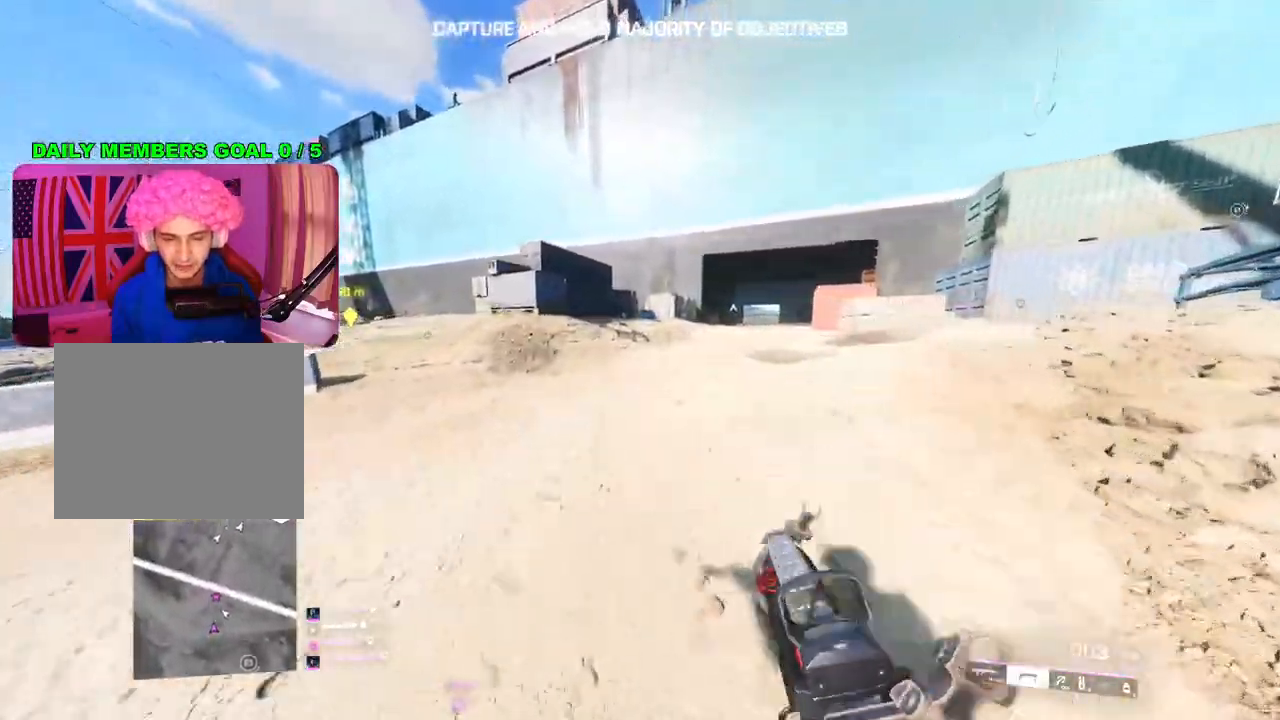
{"buttons": ["TRIANGLE"], "left_stick": "up", "right_stick": "center", "events": [[333, "TRIANGLE", "down"], [383, "TRIANGLE", "up"], [450, "TRIANGLE", "down"]]}
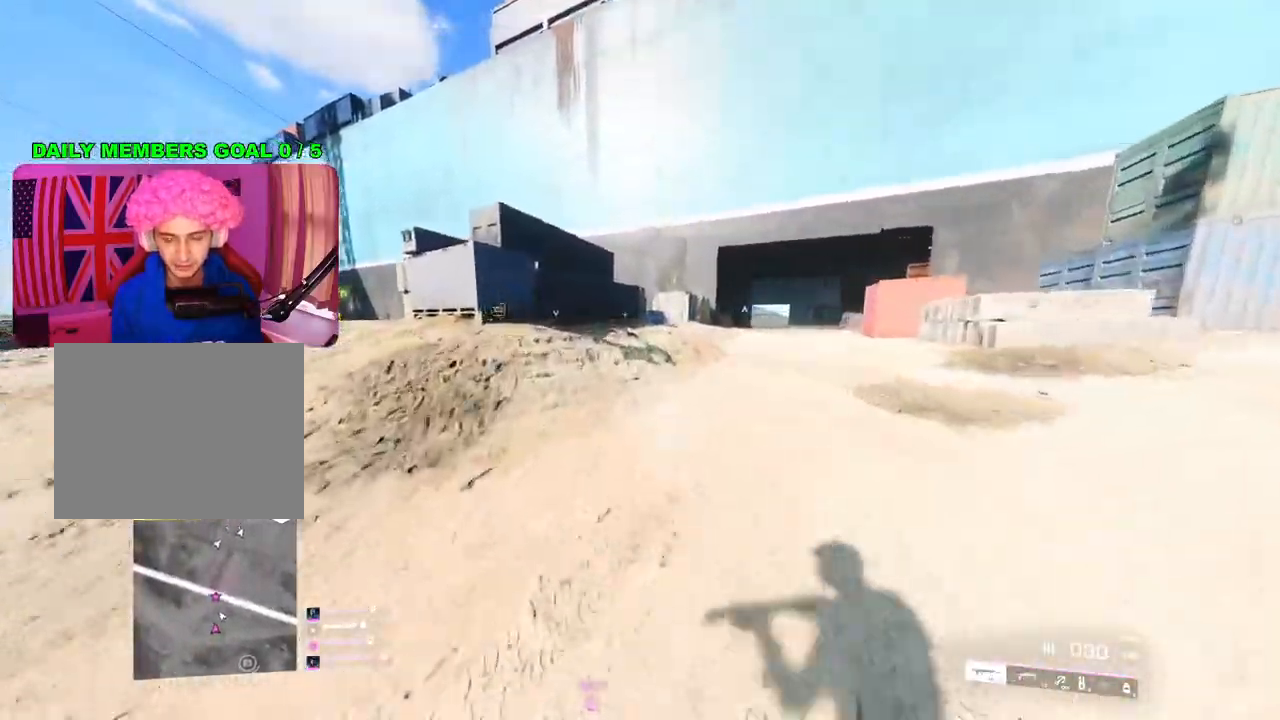
{"buttons": ["TRIANGLE"], "left_stick": "up", "right_stick": "center", "events": [[33, "TRIANGLE", "up"], [233, "right_stick", "down-right"], [333, "right_stick", "center"], [500, "TRIANGLE", "down"]]}
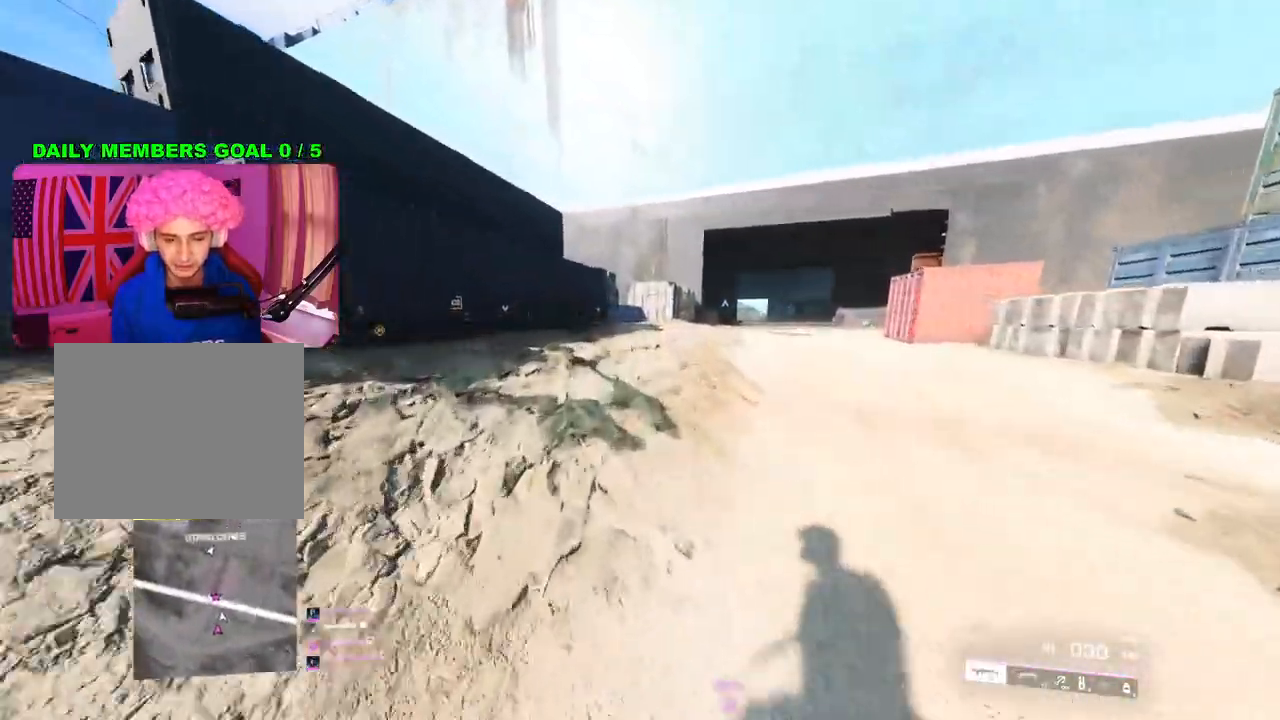
{"buttons": [], "left_stick": "up", "right_stick": "right", "events": [[33, "TRIANGLE", "up"], [100, "TRIANGLE", "down"], [167, "TRIANGLE", "up"], [417, "right_stick", "right"]]}
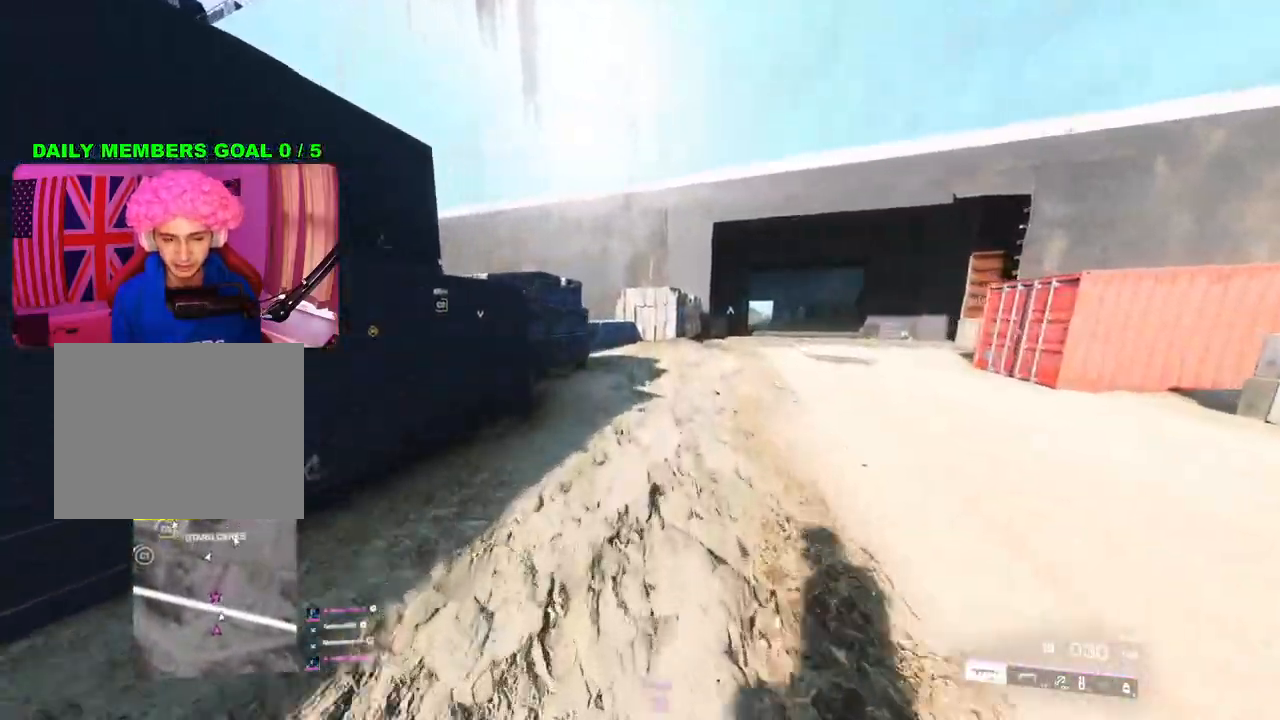
{"buttons": [], "left_stick": "up", "right_stick": "center", "events": [[67, "right_stick", "center"], [200, "TRIANGLE", "down"], [250, "TRIANGLE", "up"], [333, "TRIANGLE", "down"], [417, "TRIANGLE", "up"]]}
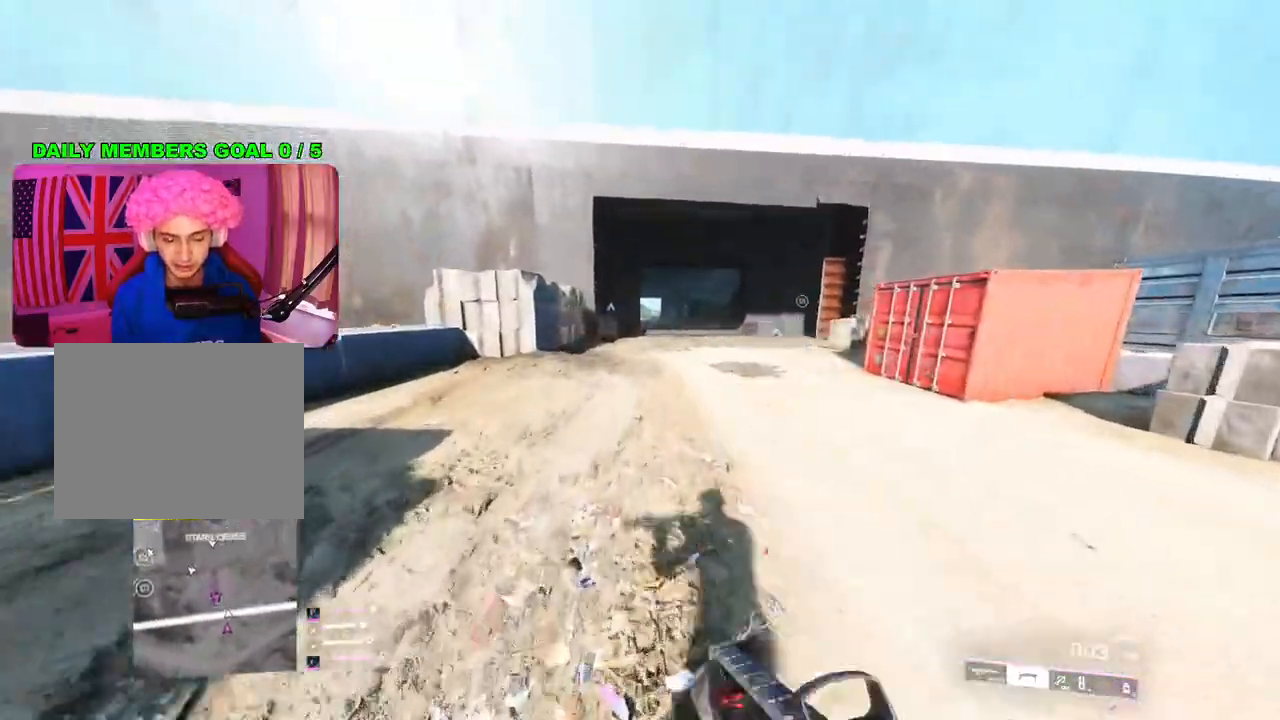
{"buttons": [], "left_stick": "up", "right_stick": "center", "events": [[217, "TRIANGLE", "down"], [283, "TRIANGLE", "up"], [350, "TRIANGLE", "down"], [433, "TRIANGLE", "up"]]}
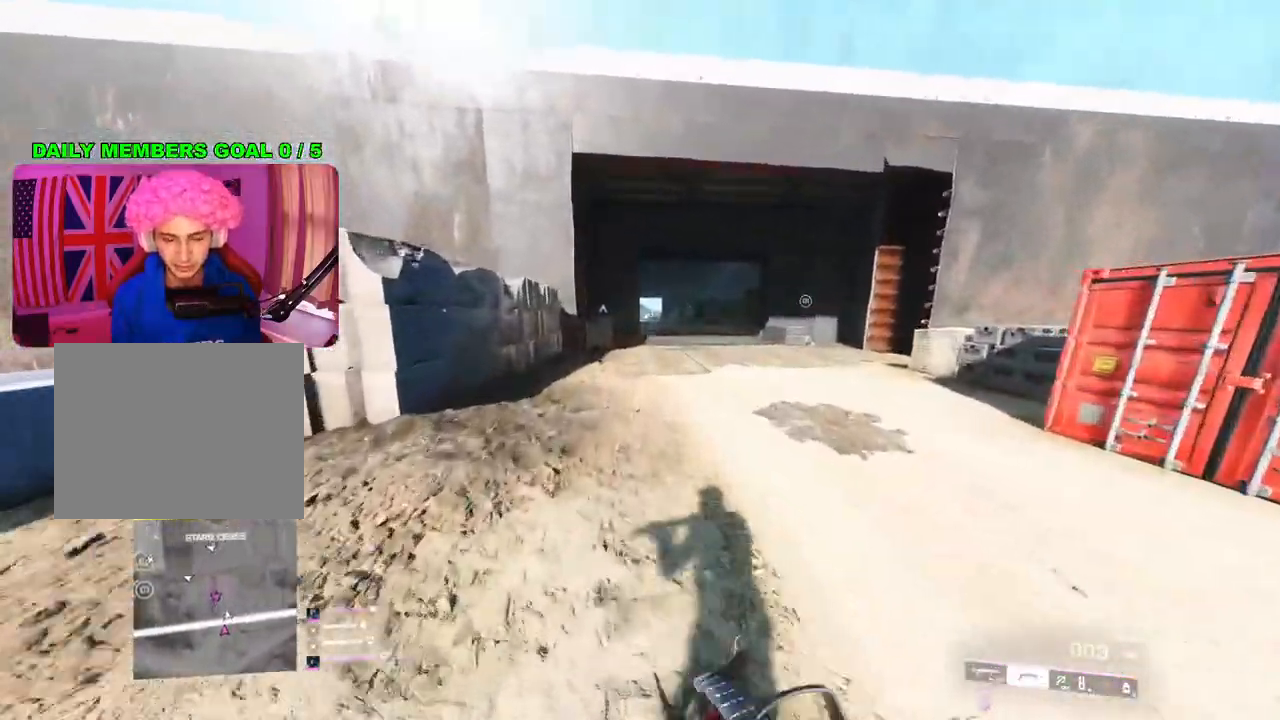
{"buttons": [], "left_stick": "up", "right_stick": "center", "events": [[300, "right_stick", "left"], [483, "right_stick", "center"]]}
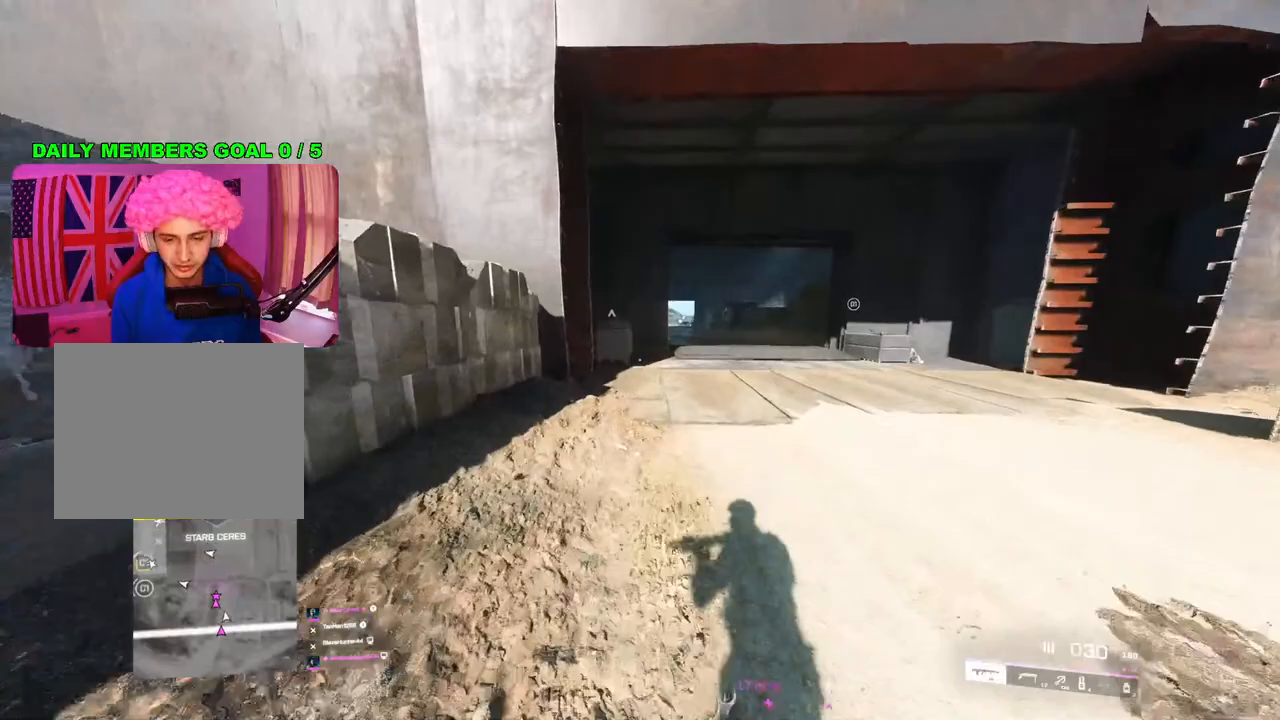
{"buttons": [], "left_stick": "up", "right_stick": "center", "events": [[350, "R3", "down"], [450, "R3", "up"]]}
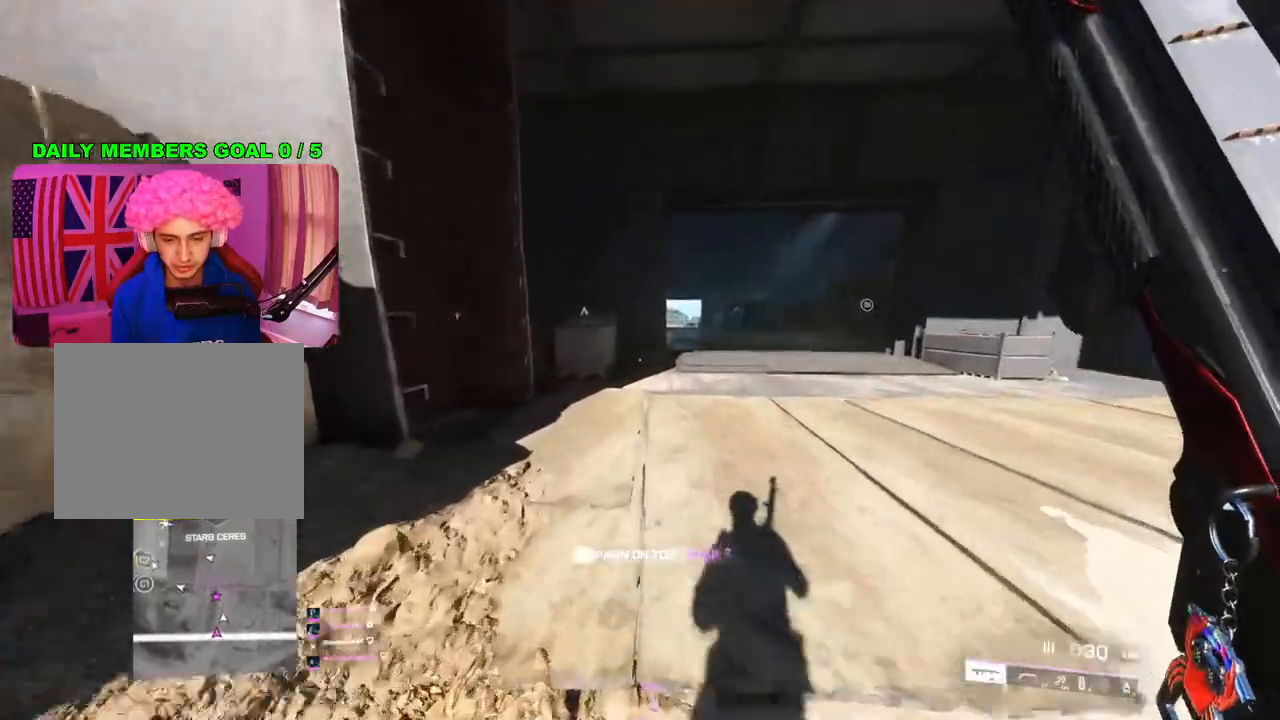
{"buttons": ["L3"], "left_stick": "up-right", "right_stick": "center", "events": [[83, "right_stick", "left"], [233, "left_stick", "up-right"], [233, "right_stick", "up-left"], [333, "right_stick", "center"], [467, "L3", "down"]]}
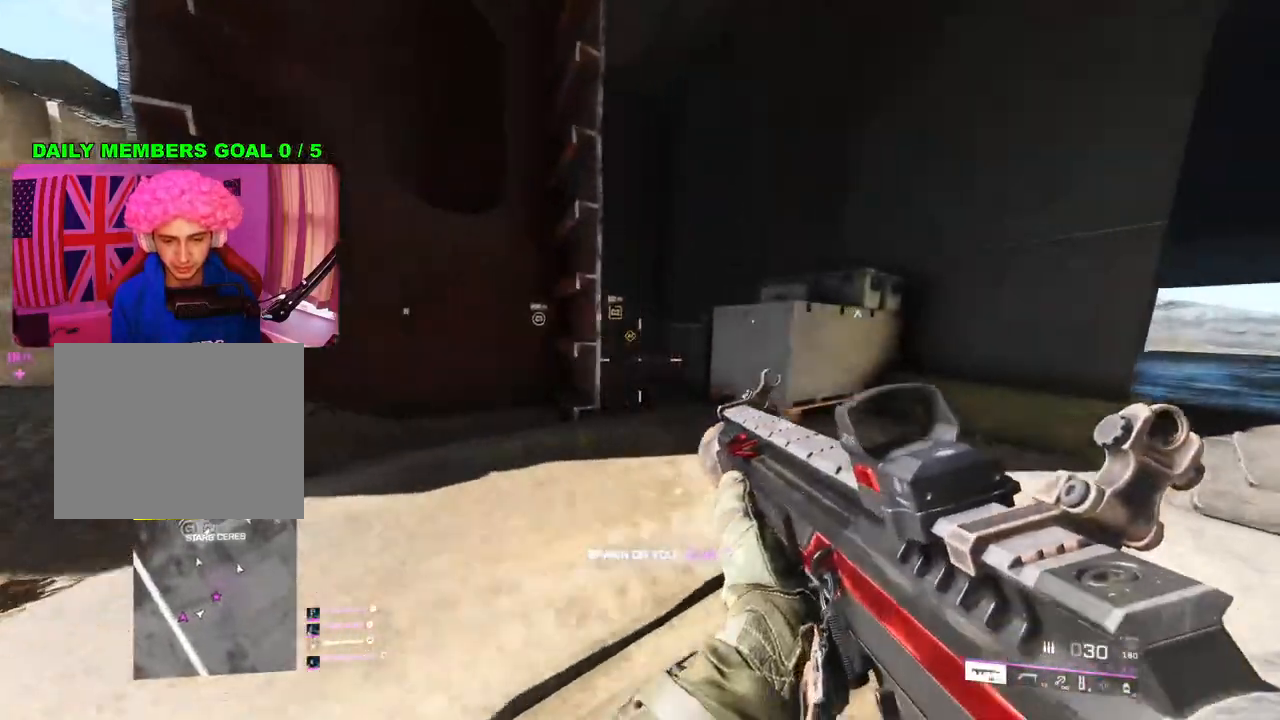
{"buttons": [], "left_stick": "up-right", "right_stick": "center", "events": [[17, "right_stick", "left"], [67, "L3", "up"], [417, "right_stick", "center"]]}
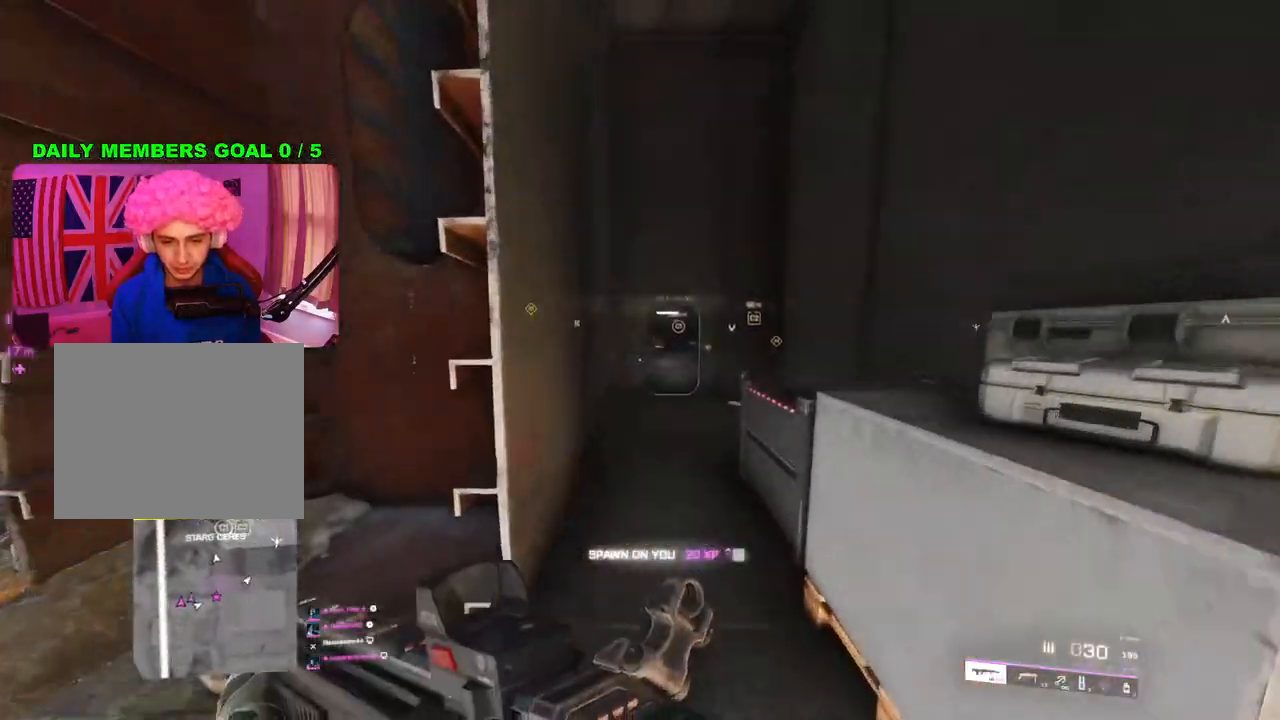
{"buttons": [], "left_stick": "up", "right_stick": "center", "events": [[233, "left_stick", "up"]]}
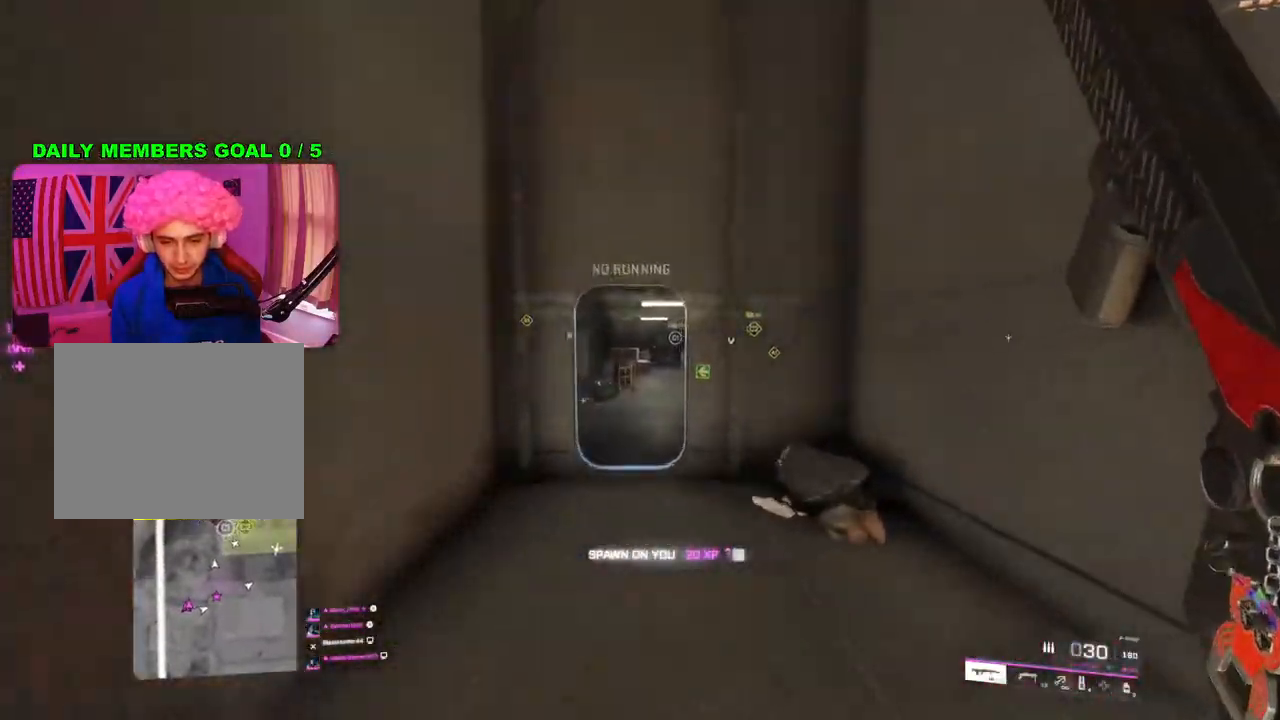
{"buttons": [], "left_stick": "up", "right_stick": "center", "events": []}
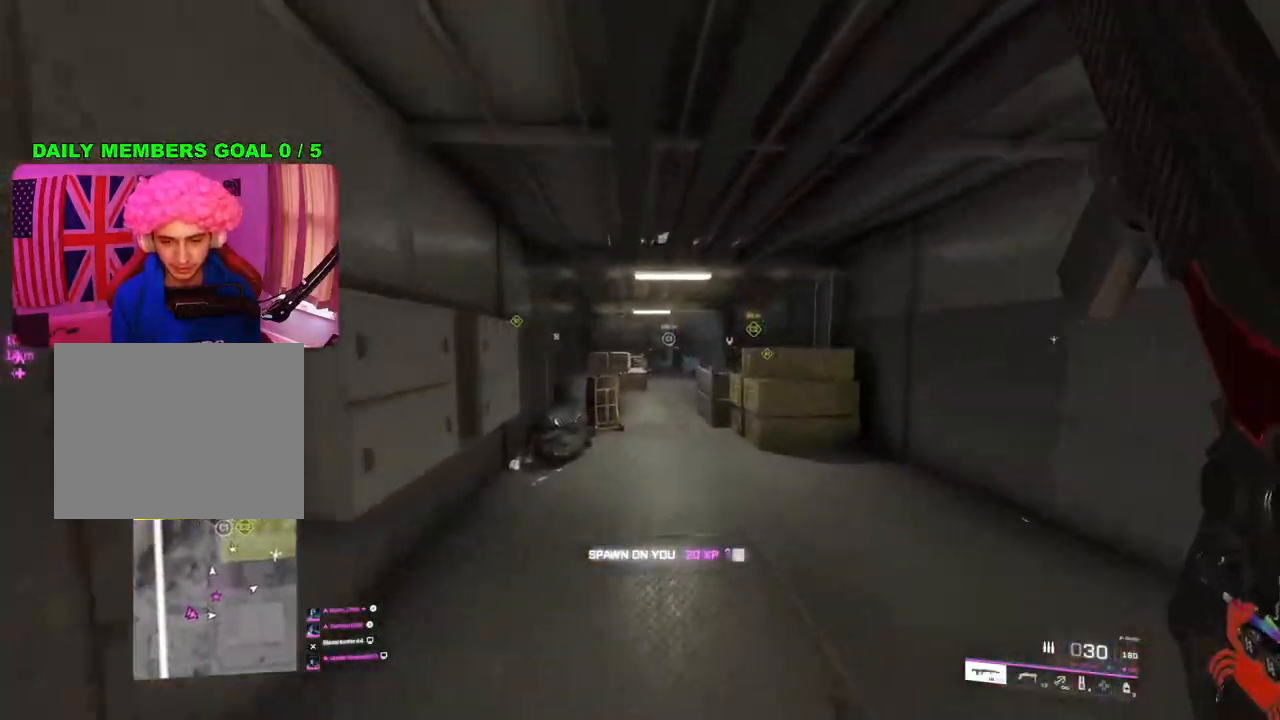
{"buttons": [], "left_stick": "up", "right_stick": "center", "events": []}
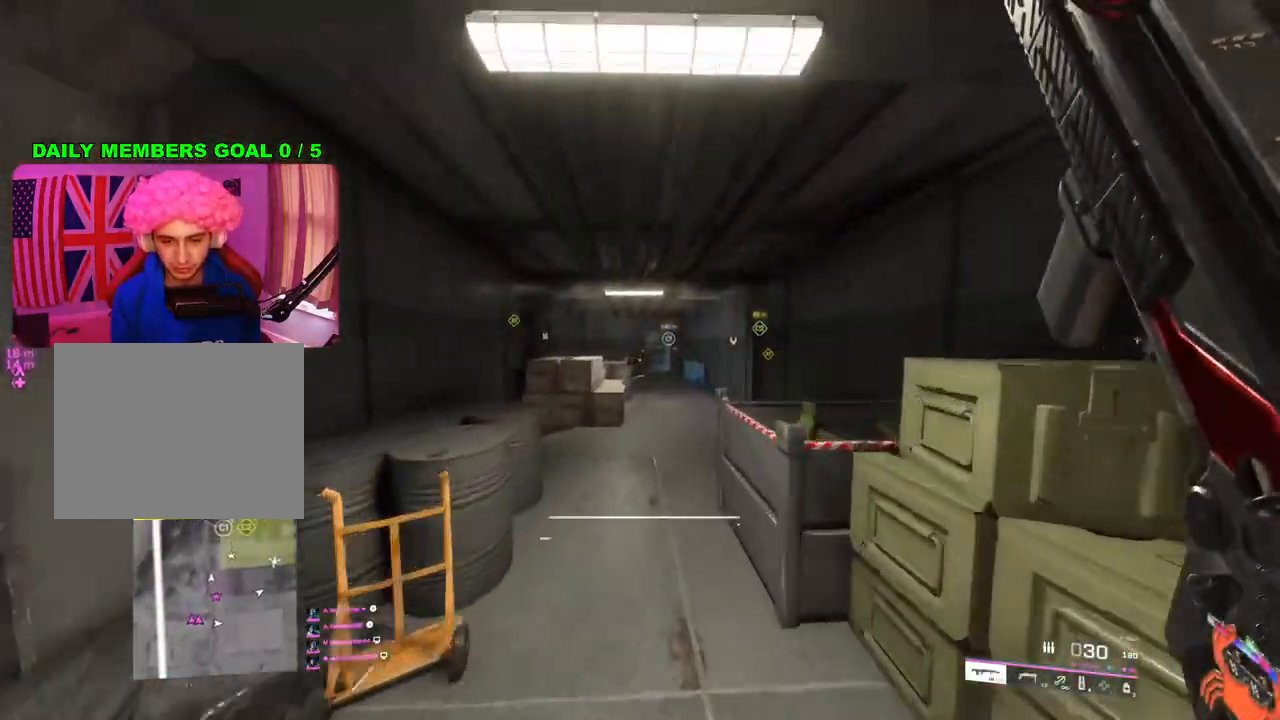
{"buttons": [], "left_stick": "up-right", "right_stick": "center", "events": [[317, "left_stick", "up-right"]]}
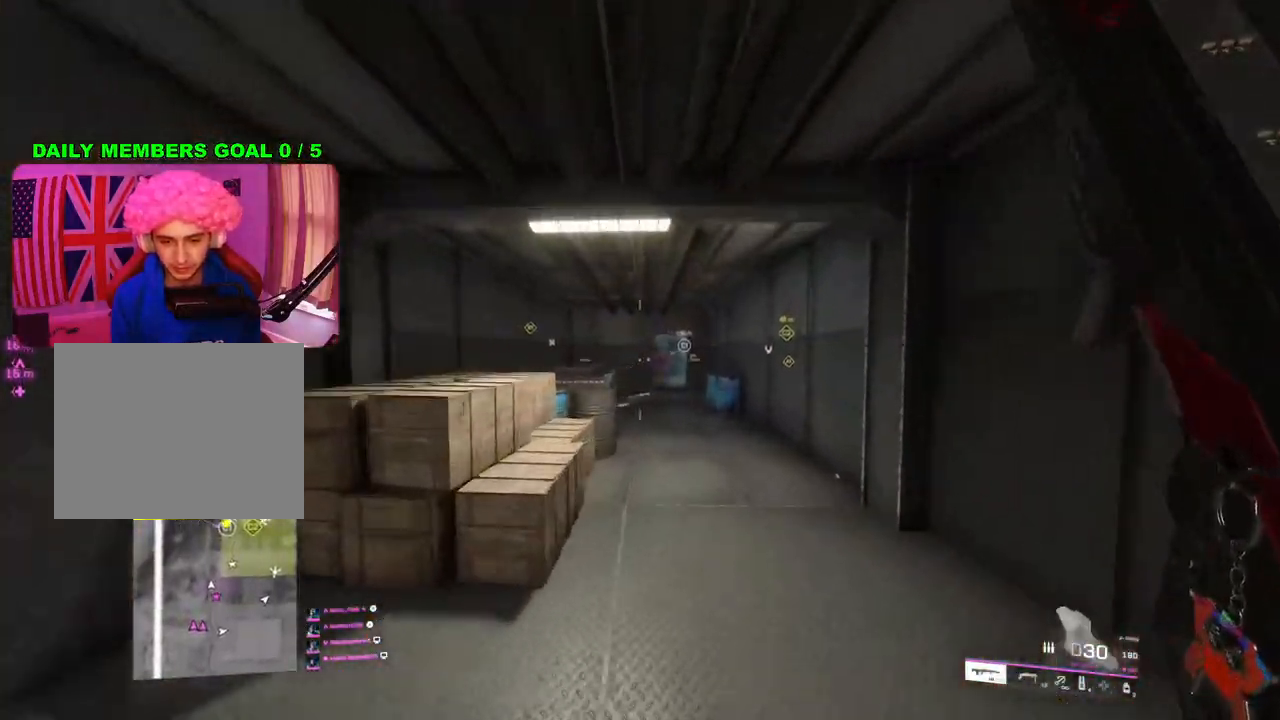
{"buttons": ["L2"], "left_stick": "up-right", "right_stick": "center", "events": [[183, "L2", "down"]]}
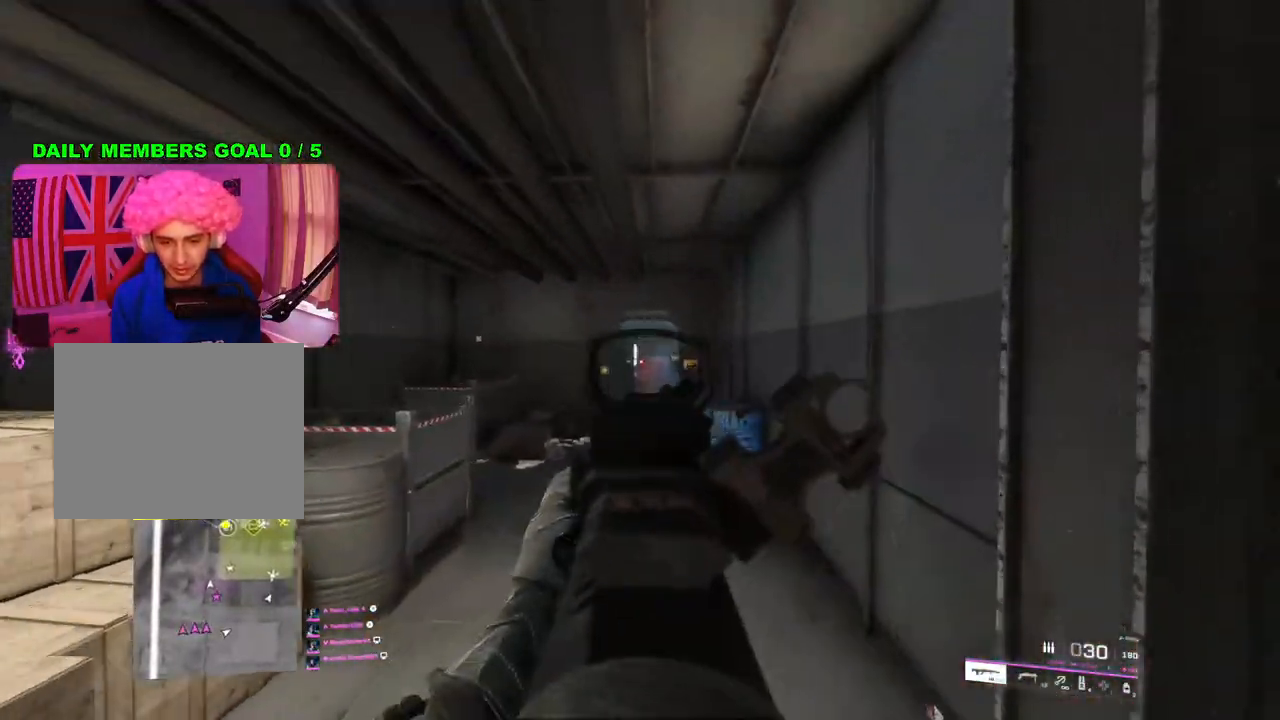
{"buttons": [], "left_stick": "up", "right_stick": "center", "events": [[183, "left_stick", "up"], [483, "L2", "up"]]}
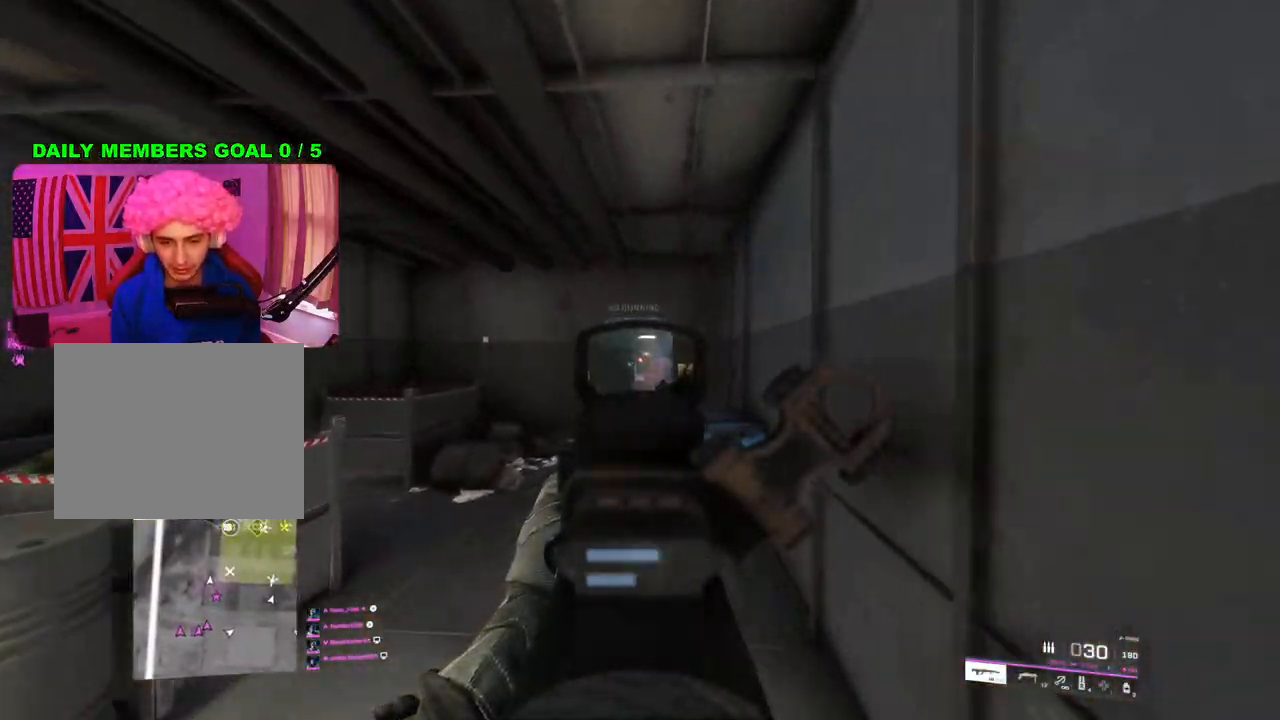
{"buttons": [], "left_stick": "up", "right_stick": "center", "events": [[67, "L3", "down"], [167, "L3", "up"], [367, "TRIANGLE", "down"], [450, "TRIANGLE", "up"]]}
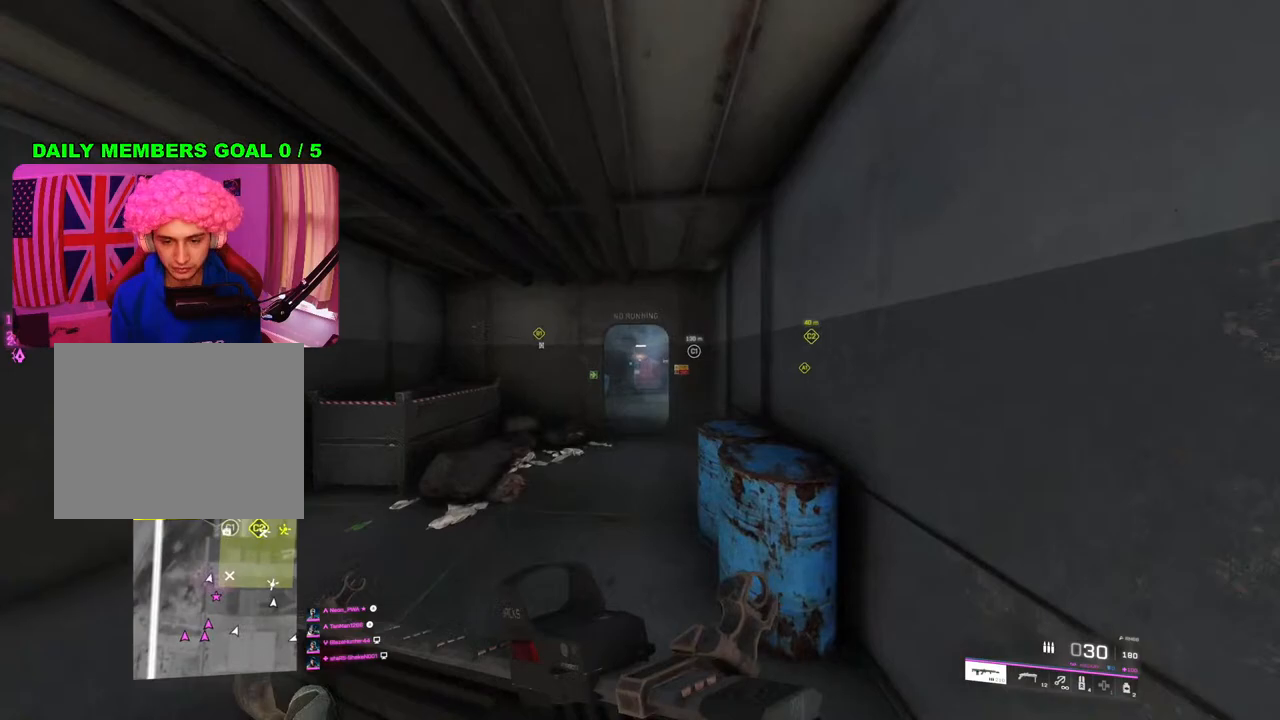
{"buttons": [], "left_stick": "up", "right_stick": "center", "events": [[17, "TRIANGLE", "down"], [100, "TRIANGLE", "up"]]}
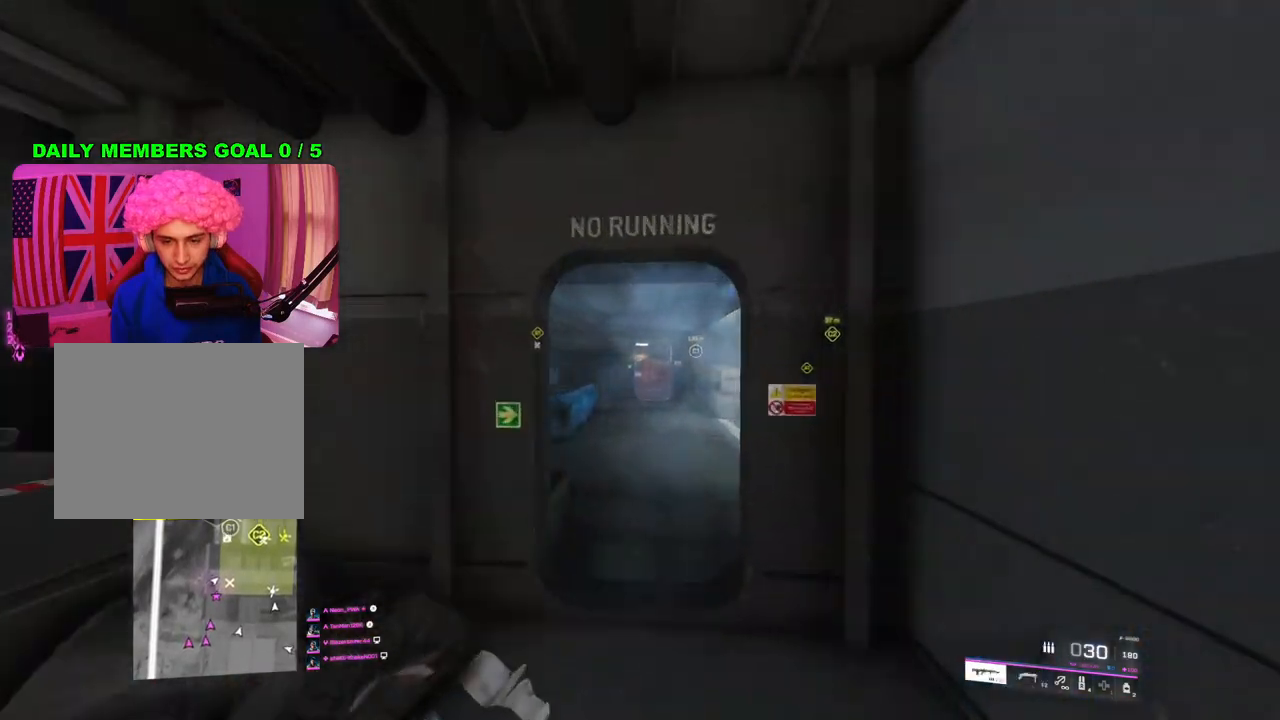
{"buttons": [], "left_stick": "left", "right_stick": "center", "events": [[100, "left_stick", "up-left"], [217, "left_stick", "left"], [217, "right_stick", "right"], [433, "right_stick", "center"]]}
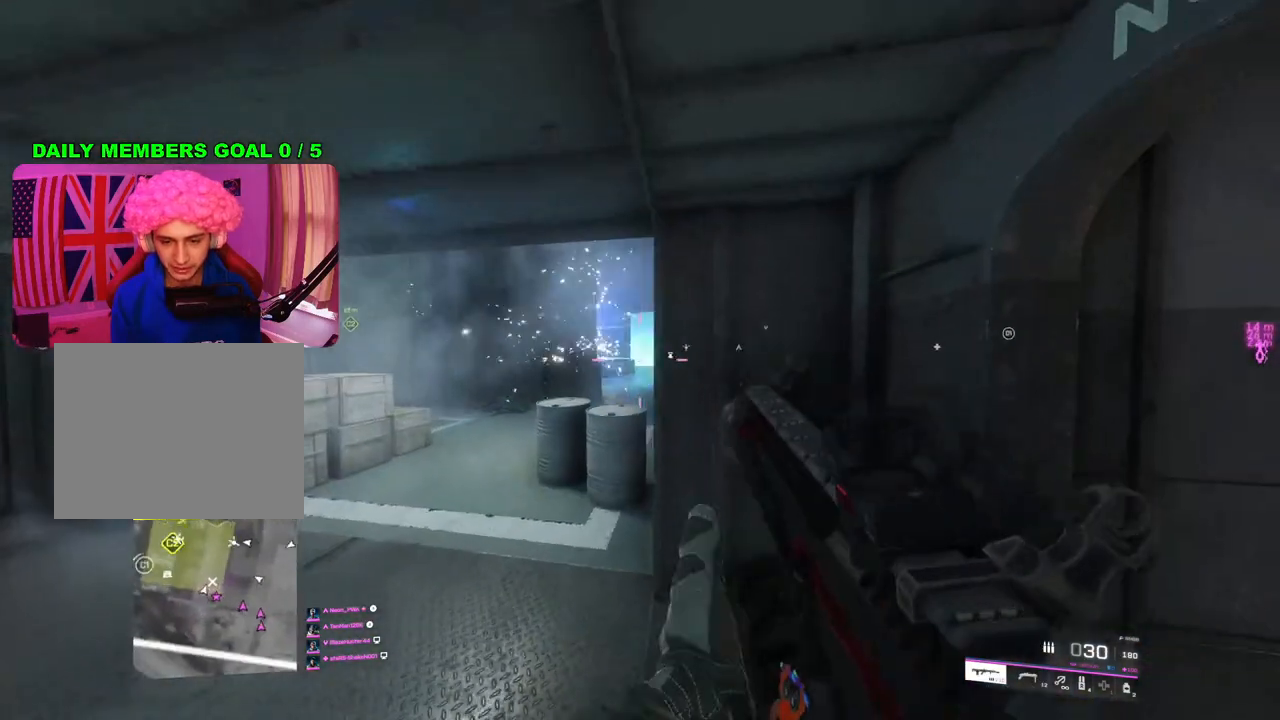
{"buttons": [], "left_stick": "up-right", "right_stick": "left", "events": [[350, "right_stick", "left"], [383, "left_stick", "up-right"]]}
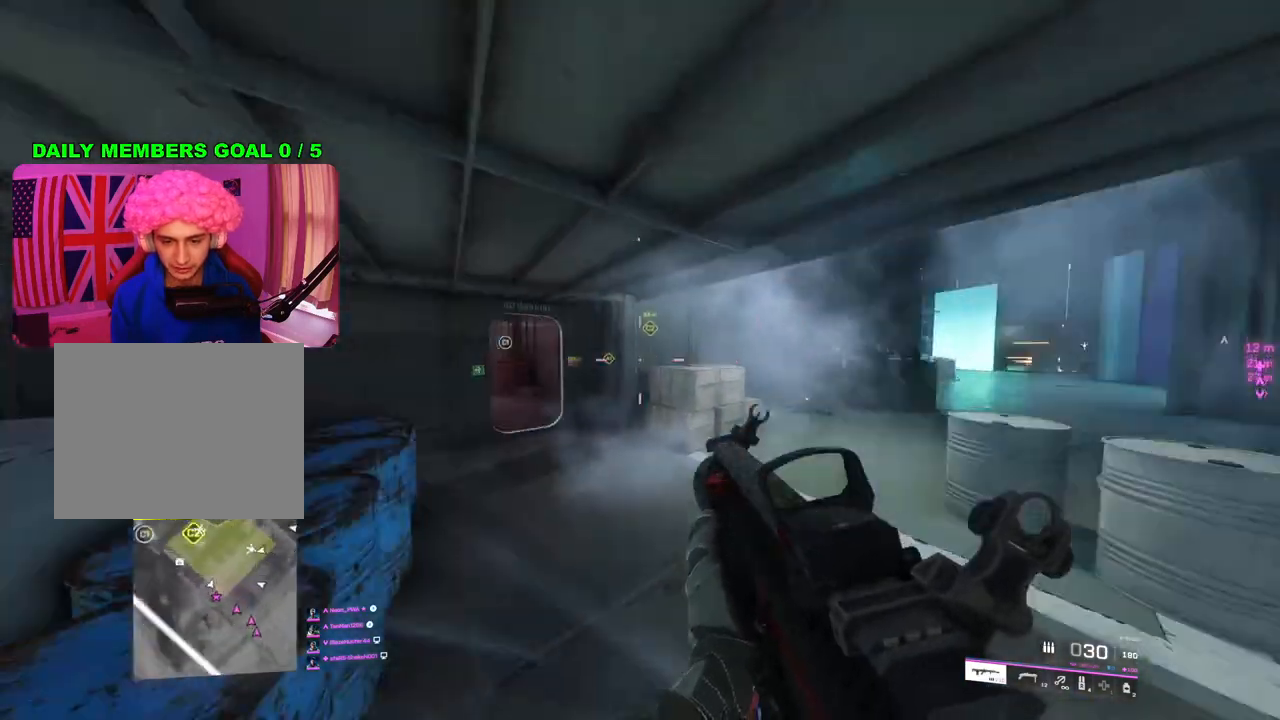
{"buttons": [], "left_stick": "up-right", "right_stick": "left", "events": [[33, "right_stick", "center"], [167, "right_stick", "left"], [400, "L3", "down"], [500, "L3", "up"]]}
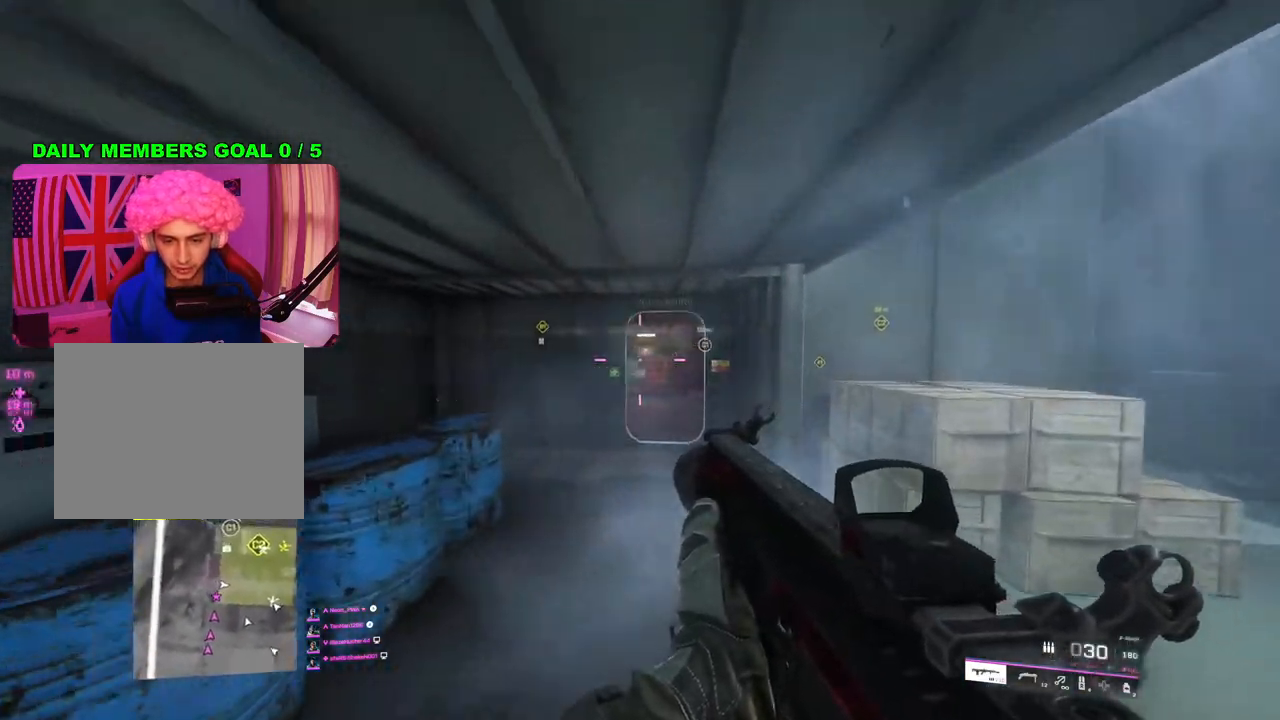
{"buttons": [], "left_stick": "up-left", "right_stick": "center", "events": [[50, "right_stick", "center"], [133, "left_stick", "up"], [500, "left_stick", "up-left"]]}
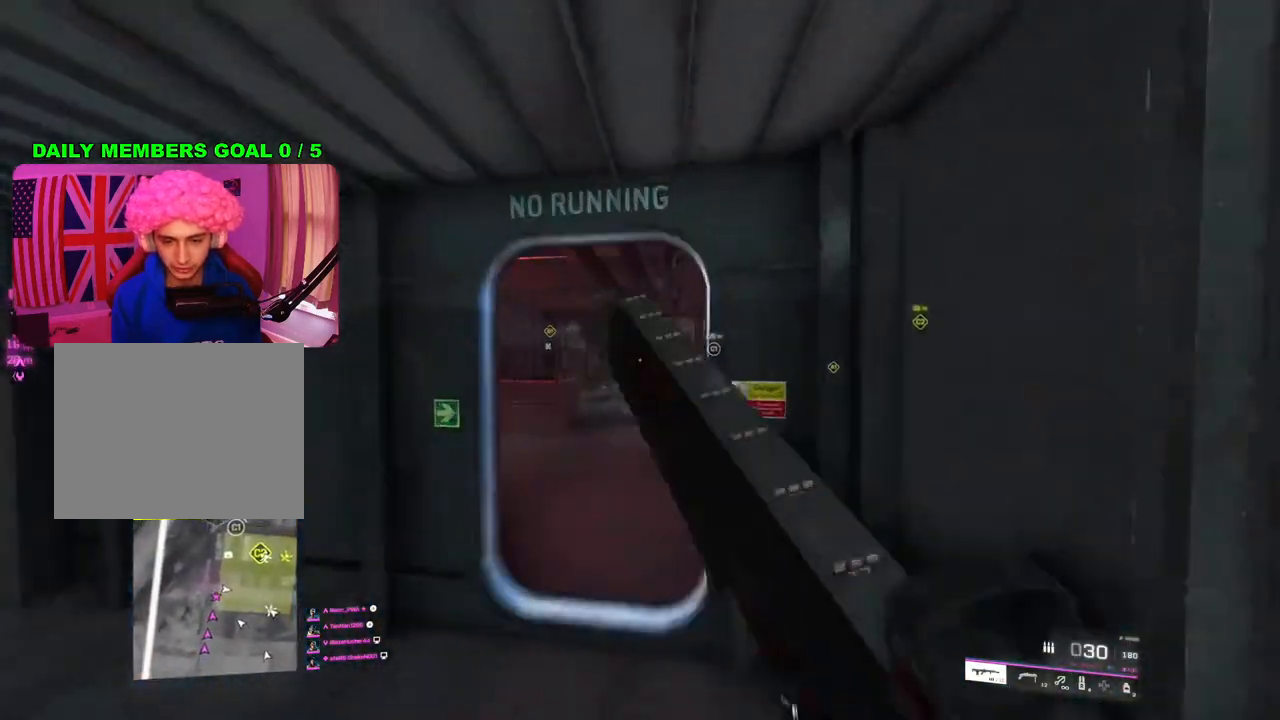
{"buttons": ["L2"], "left_stick": "up-left", "right_stick": "right", "events": [[133, "L2", "down"], [400, "right_stick", "right"]]}
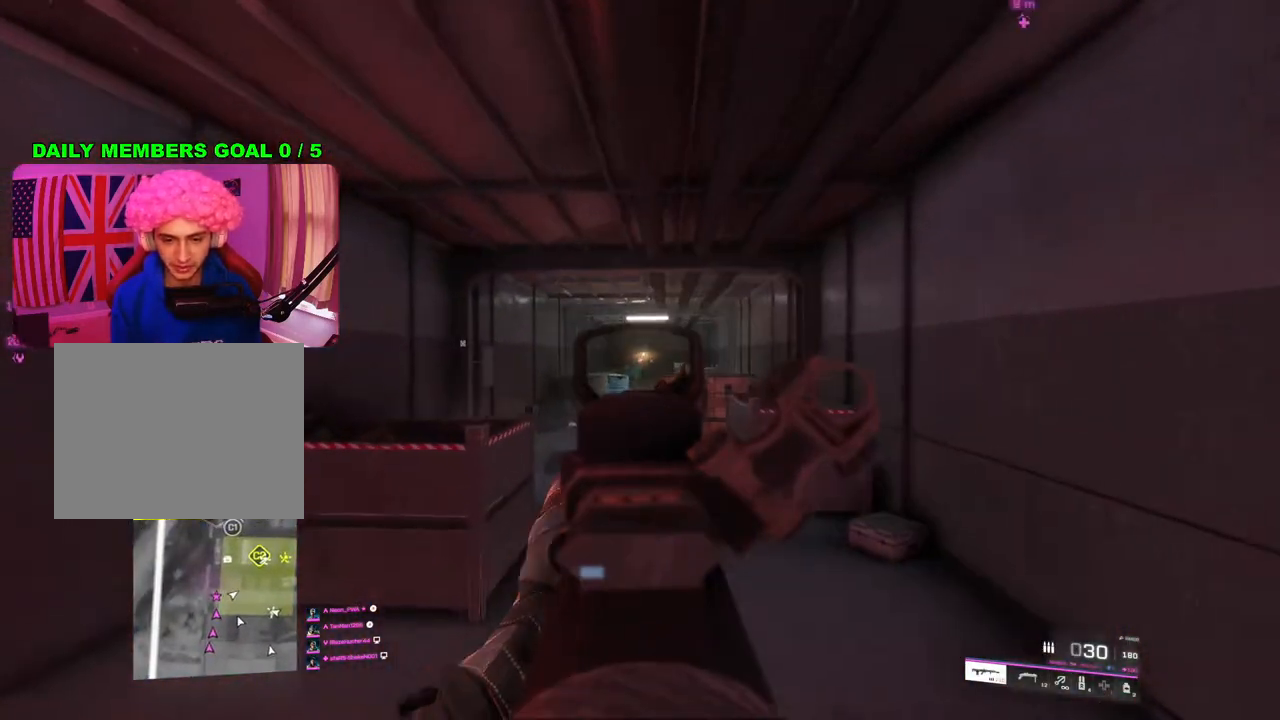
{"buttons": [], "left_stick": "up", "right_stick": "down-left", "events": [[67, "left_stick", "up"], [117, "right_stick", "center"], [267, "L2", "up"], [333, "right_stick", "down-left"], [350, "L3", "down"], [467, "L3", "up"]]}
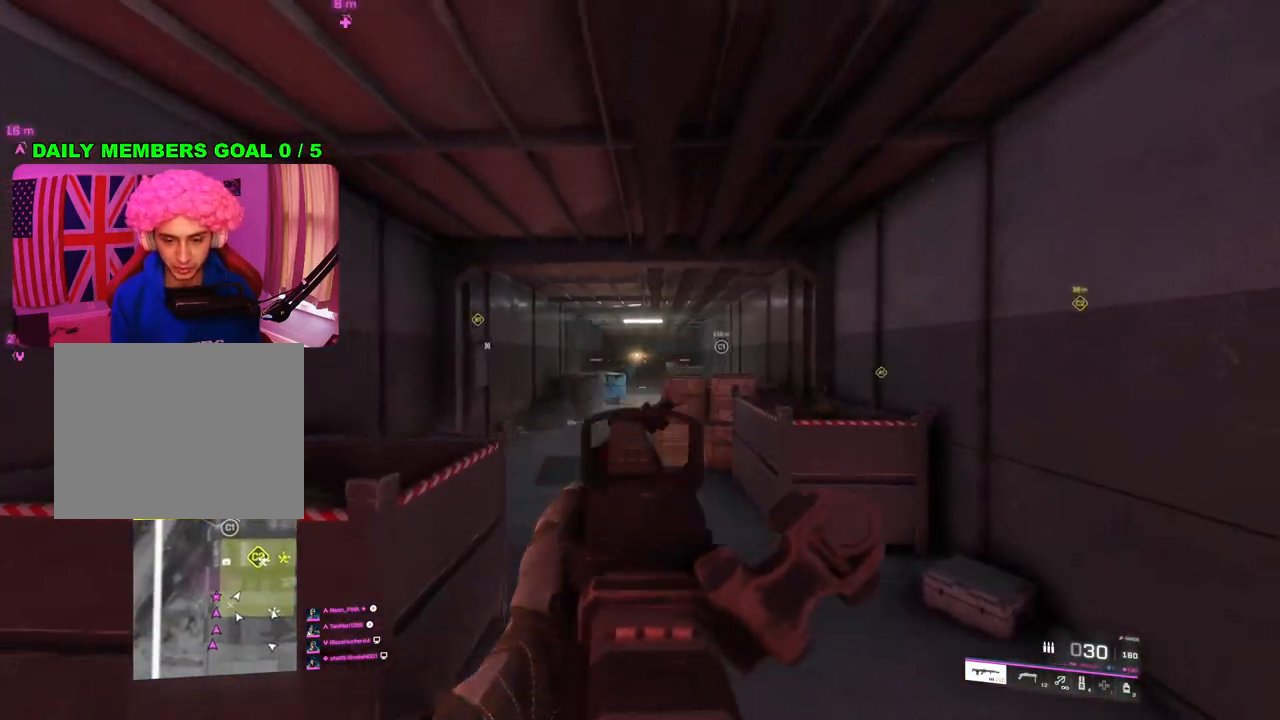
{"buttons": [], "left_stick": "up", "right_stick": "center", "events": [[17, "right_stick", "center"], [250, "TRIANGLE", "down"], [283, "TRIANGLE", "up"], [383, "TRIANGLE", "down"], [433, "TRIANGLE", "up"]]}
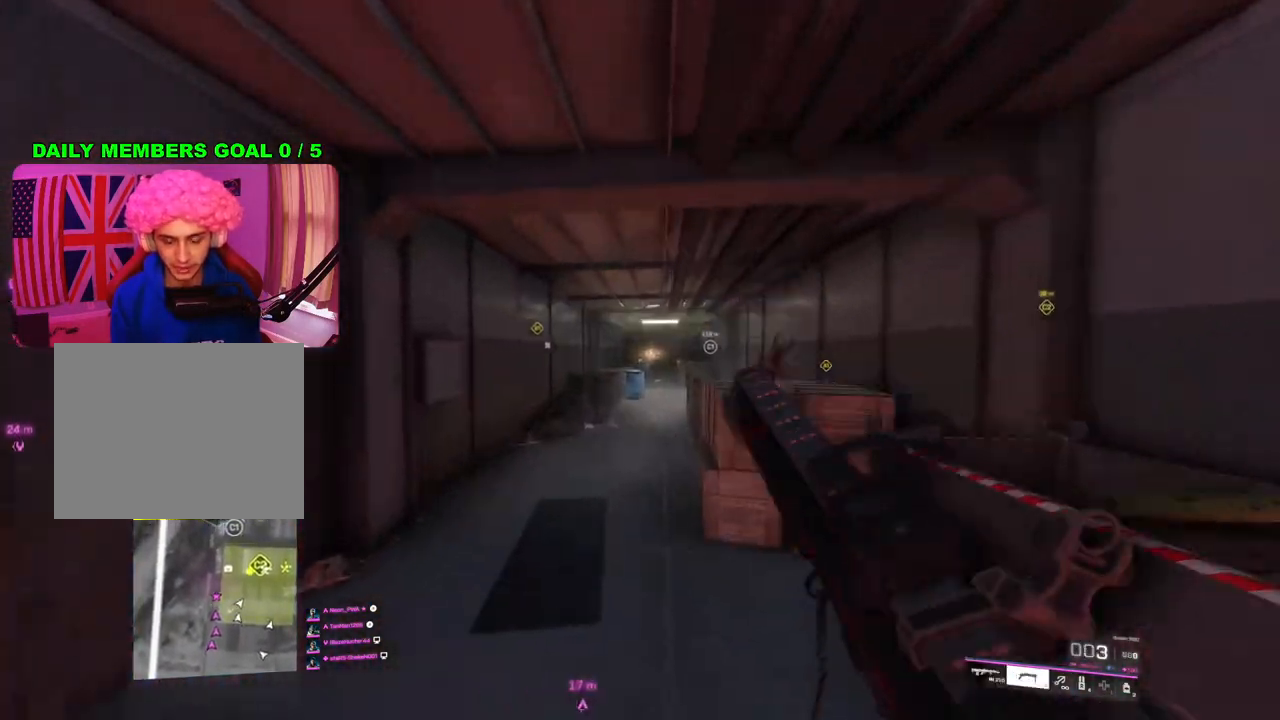
{"buttons": [], "left_stick": "up", "right_stick": "center", "events": []}
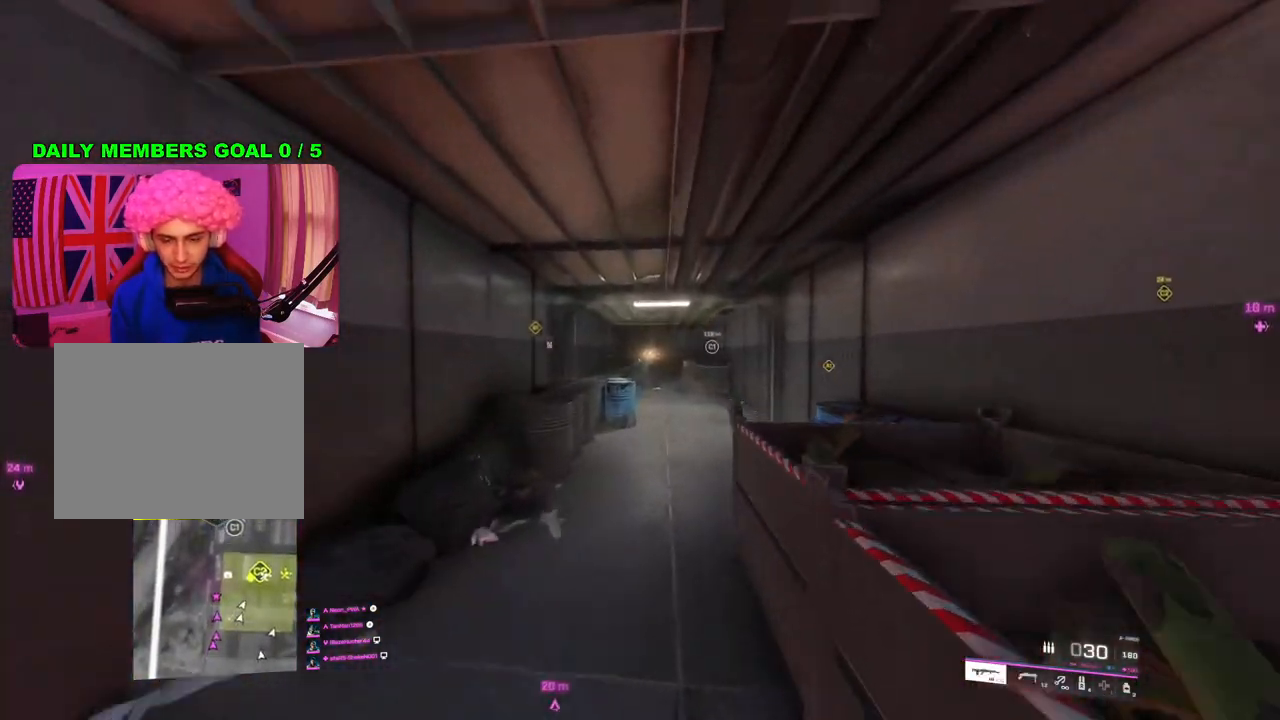
{"buttons": ["R3"], "left_stick": "up", "right_stick": "center", "events": [[167, "R3", "down"], [217, "R3", "up"], [500, "R3", "down"]]}
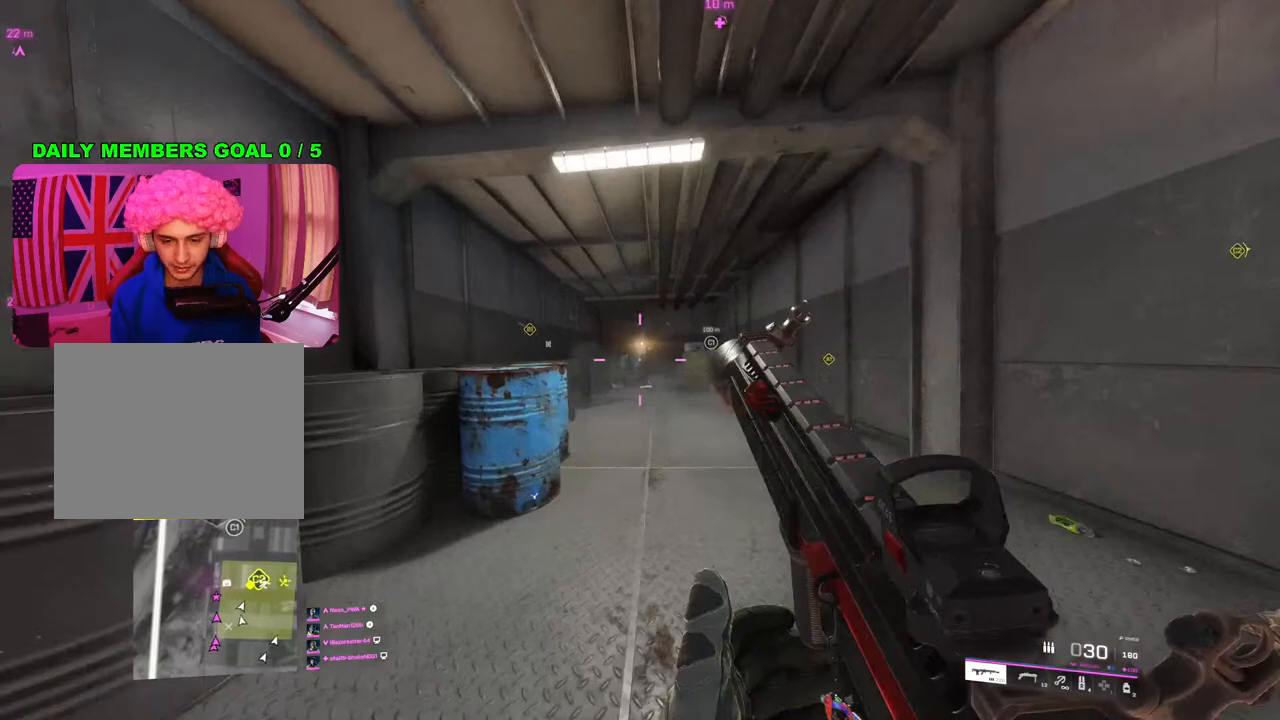
{"buttons": [], "left_stick": "up", "right_stick": "center", "events": [[100, "R3", "up"], [100, "left_stick", "up-left"], [367, "L2", "down"], [383, "left_stick", "up"], [450, "L2", "up"]]}